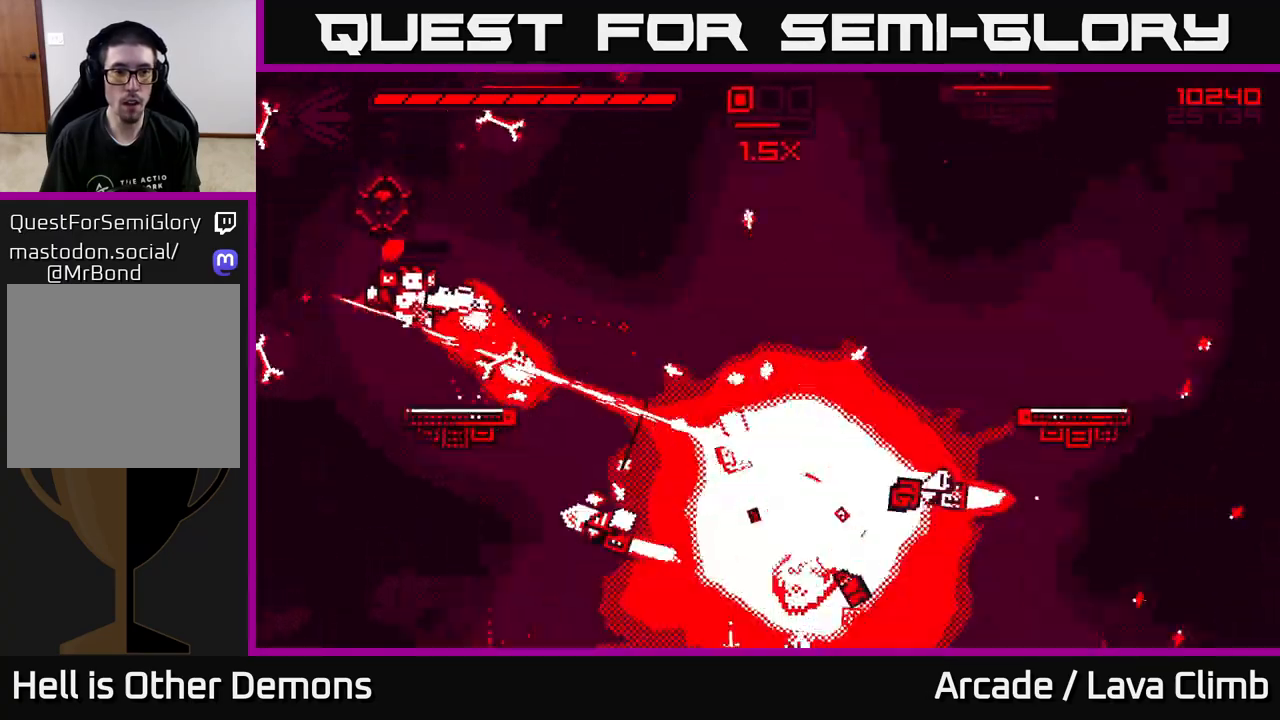
Gameplay with a controller (Xbox layout); each line is a JSON object with the inputs held at the frame after it. "events" lists button and stick changes between this image and that frame as [ms after this image, input, new state], when the widget could be followed in between.
{"buttons": ["R2"], "left_stick": "center", "right_stick": "right", "events": [[100, "right_stick", "up"], [133, "left_stick", "left"], [250, "right_stick", "right"], [383, "left_stick", "center"], [467, "R2", "down"]]}
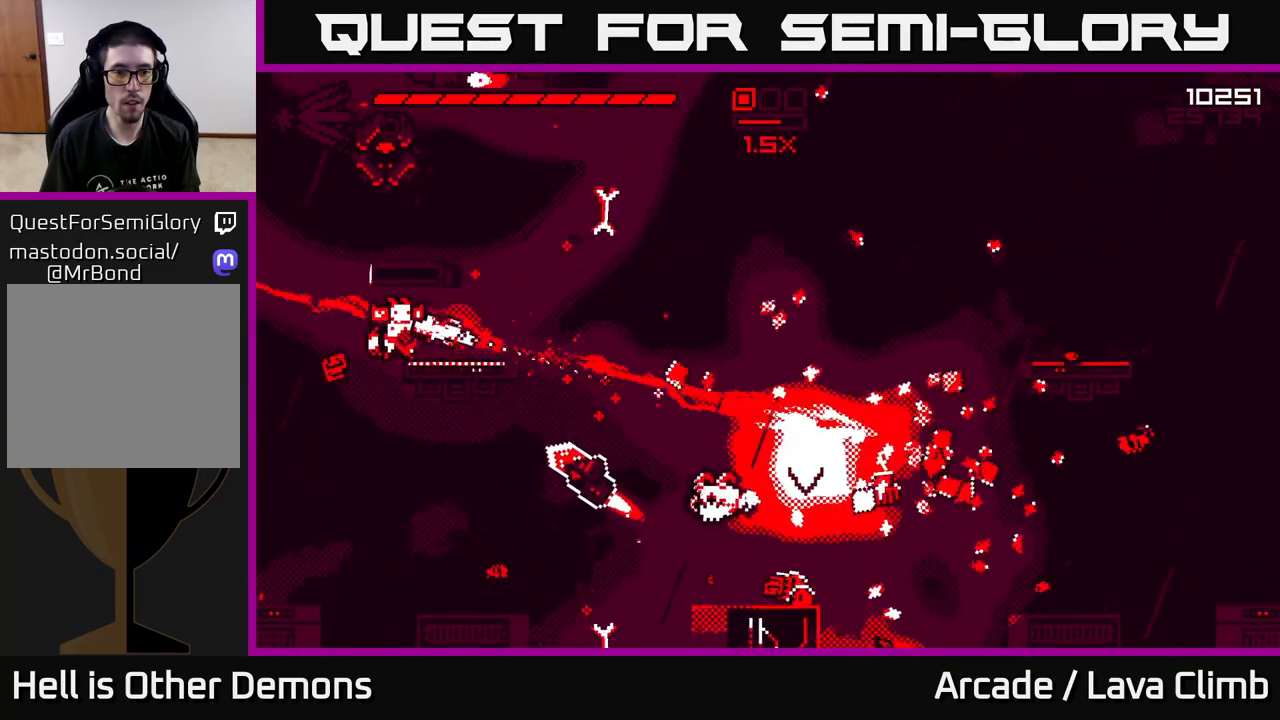
{"buttons": [], "left_stick": "right", "right_stick": "down-right", "events": [[50, "left_stick", "right"], [83, "right_stick", "down-right"], [100, "L2", "down"], [100, "R2", "up"], [300, "L2", "up"], [333, "R1", "down"], [500, "R1", "up"]]}
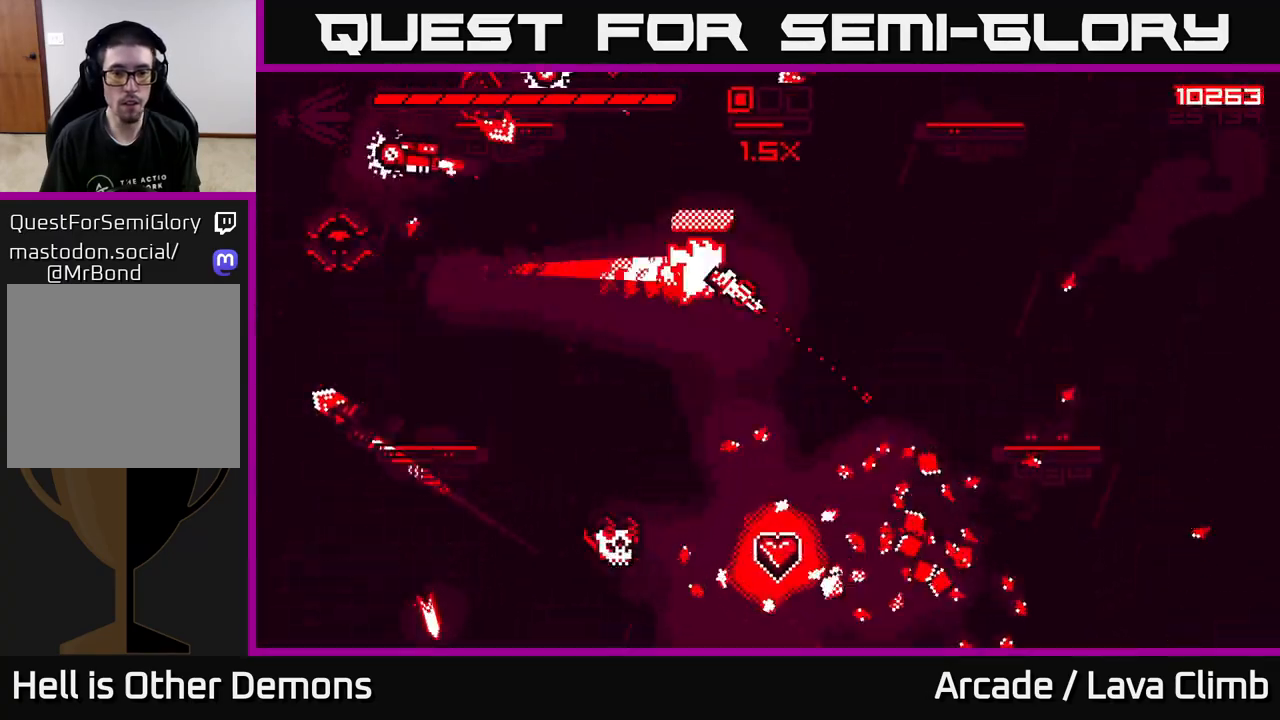
{"buttons": [], "left_stick": "center", "right_stick": "left", "events": [[133, "right_stick", "down-left"], [200, "right_stick", "left"], [317, "left_stick", "left"], [450, "left_stick", "center"]]}
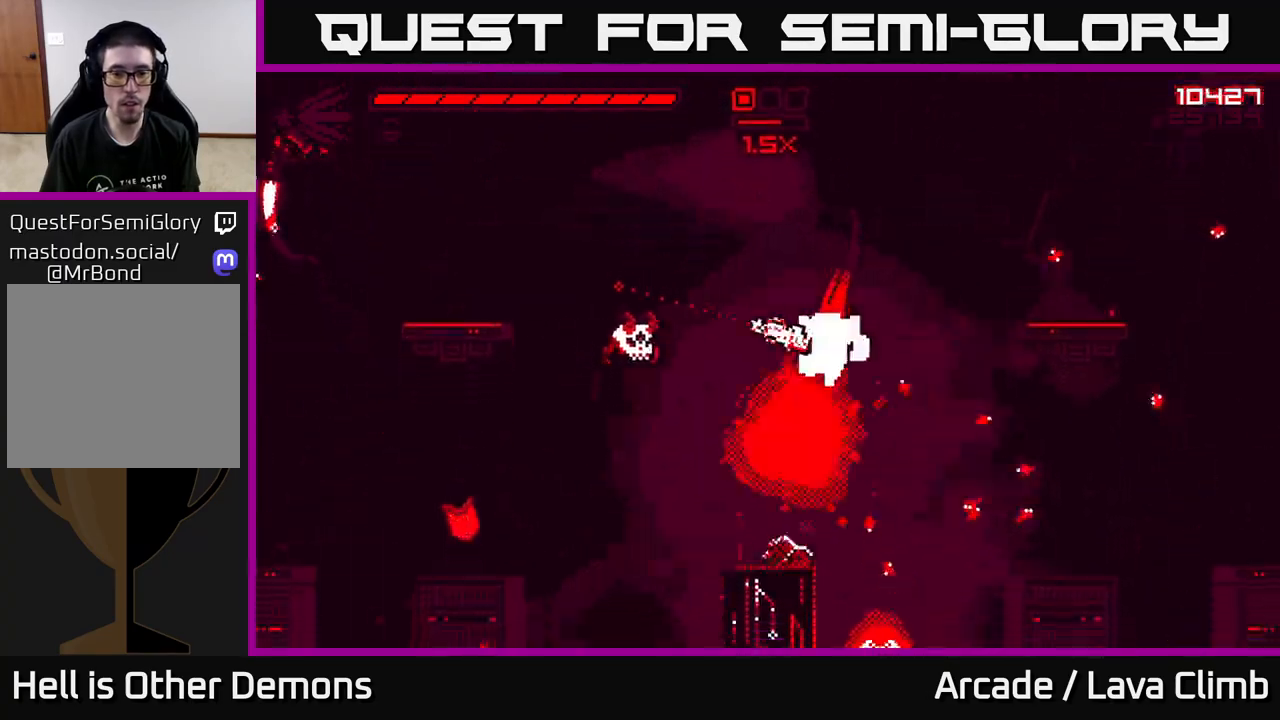
{"buttons": ["L2"], "left_stick": "right", "right_stick": "up-left", "events": [[50, "right_stick", "up-left"], [83, "left_stick", "left"], [100, "R2", "down"], [217, "left_stick", "center"], [233, "R2", "up"], [367, "L2", "down"], [400, "left_stick", "right"]]}
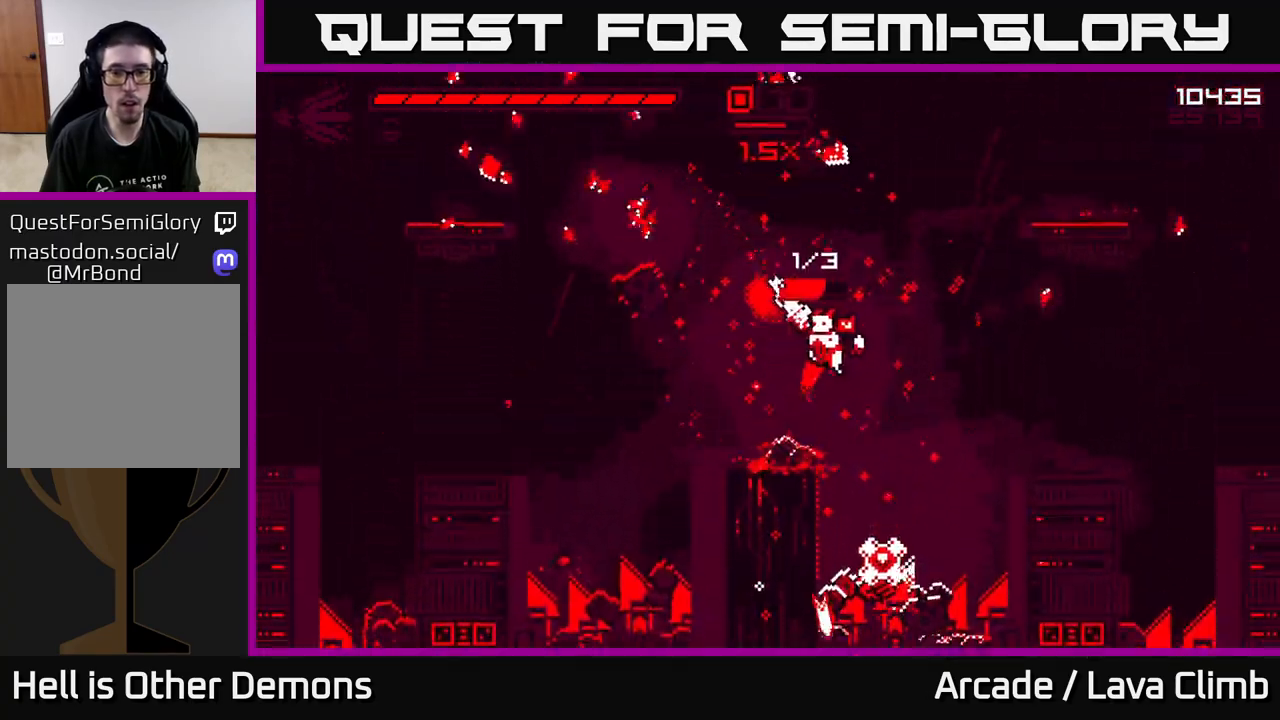
{"buttons": ["L2"], "left_stick": "right", "right_stick": "up-left", "events": [[200, "L2", "up"], [217, "R2", "down"], [350, "R2", "up"], [400, "L2", "down"]]}
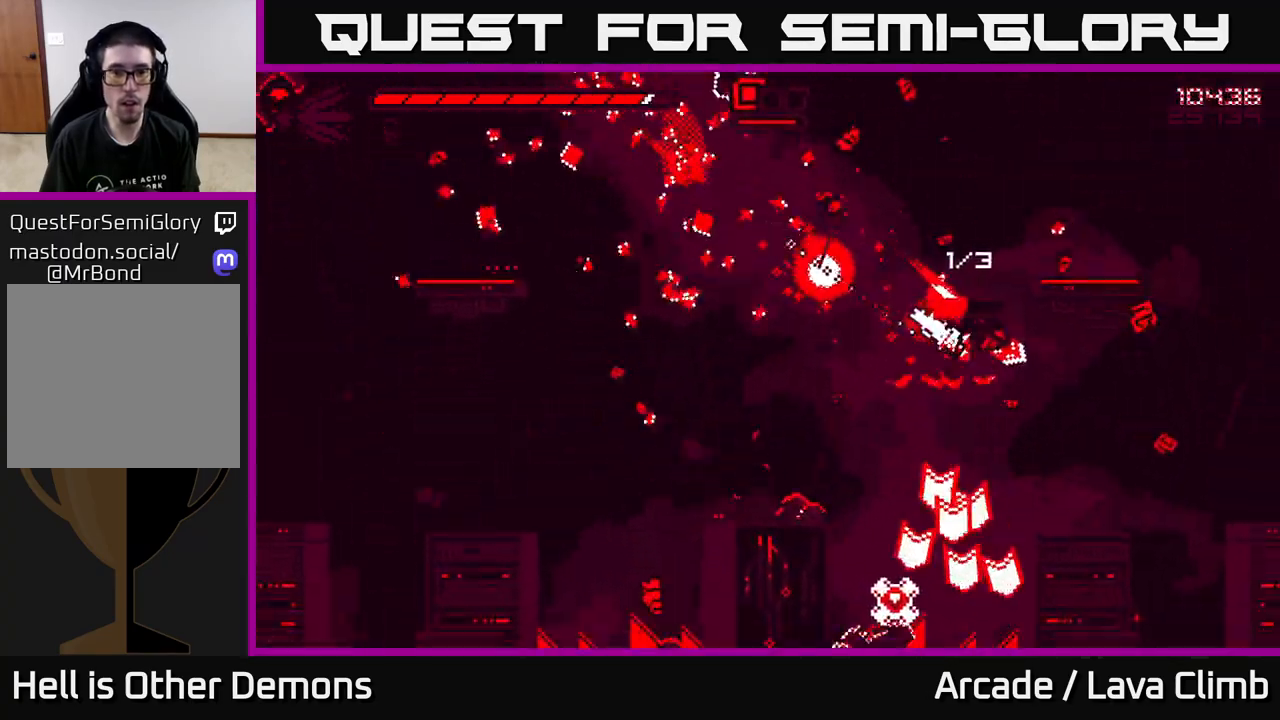
{"buttons": [], "left_stick": "center", "right_stick": "up-left", "events": [[67, "L2", "up"], [67, "right_stick", "left"], [283, "left_stick", "center"], [300, "right_stick", "up-left"], [333, "R2", "down"], [367, "left_stick", "left"], [467, "left_stick", "center"], [500, "R2", "up"]]}
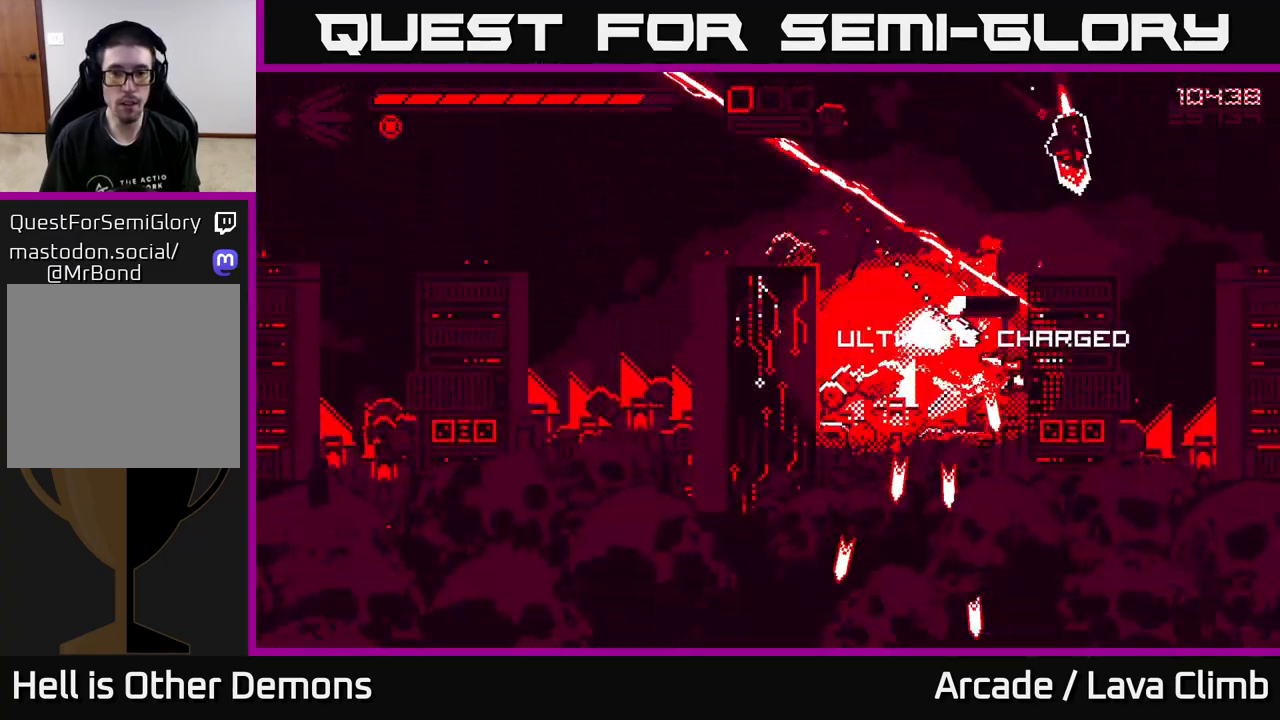
{"buttons": ["R1"], "left_stick": "up-right", "right_stick": "up-left", "events": [[17, "L2", "down"], [33, "left_stick", "up-left"], [267, "L2", "up"], [333, "left_stick", "right"], [433, "R1", "down"], [433, "left_stick", "up-right"]]}
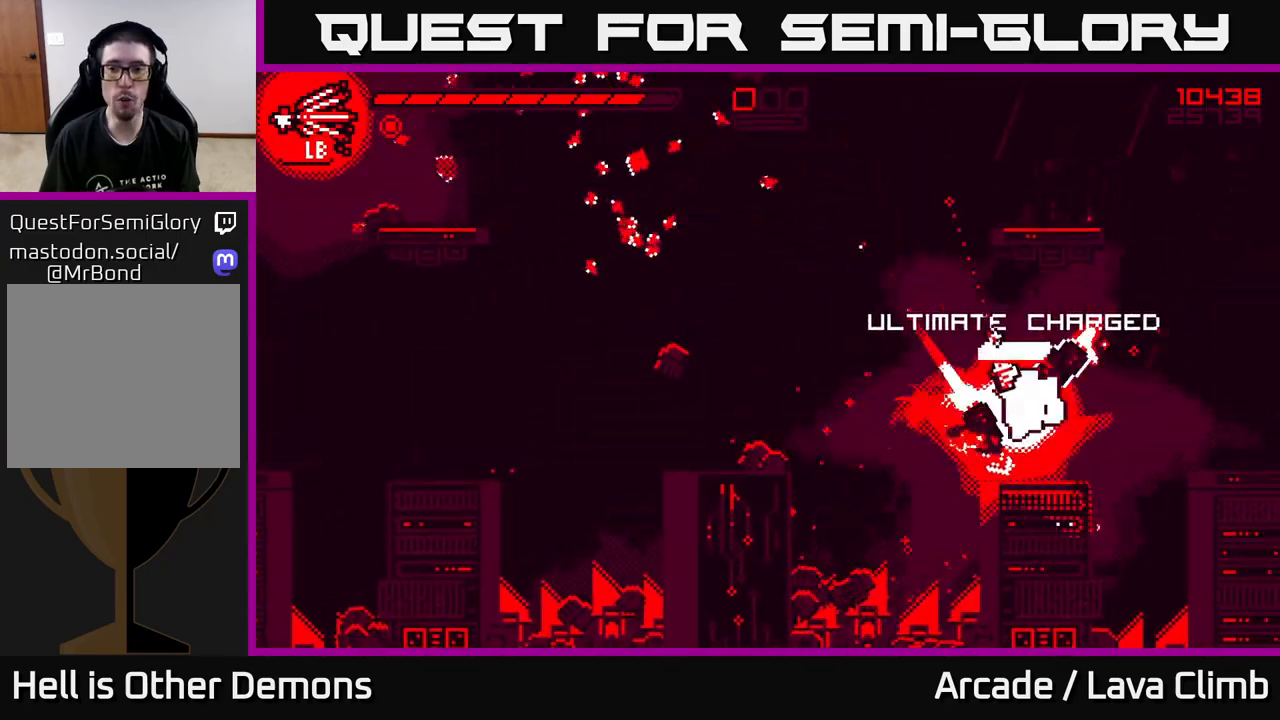
{"buttons": ["L2"], "left_stick": "up-right", "right_stick": "left", "events": [[83, "R1", "up"], [167, "right_stick", "left"], [333, "R2", "down"], [333, "left_stick", "up"], [417, "L2", "down"], [433, "R2", "up"], [483, "left_stick", "up-right"]]}
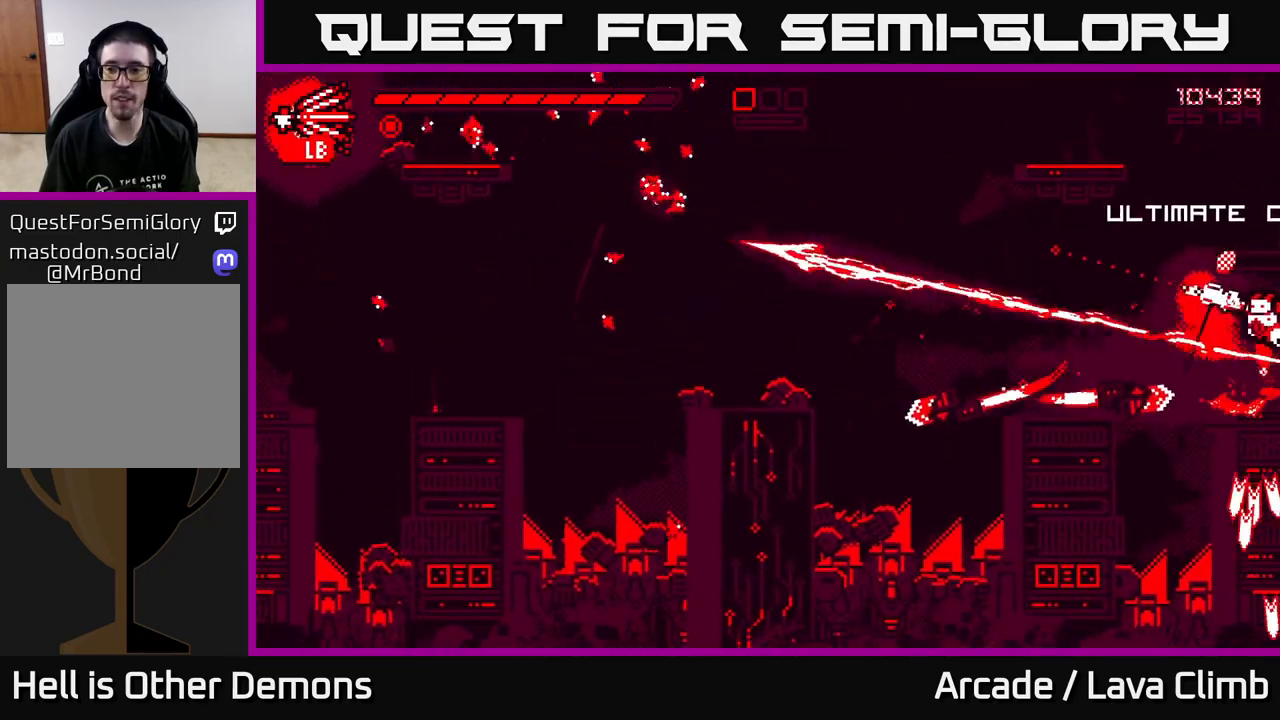
{"buttons": ["R2"], "left_stick": "left", "right_stick": "left", "events": [[100, "L2", "up"], [117, "left_stick", "up-left"], [167, "left_stick", "left"], [467, "R2", "down"]]}
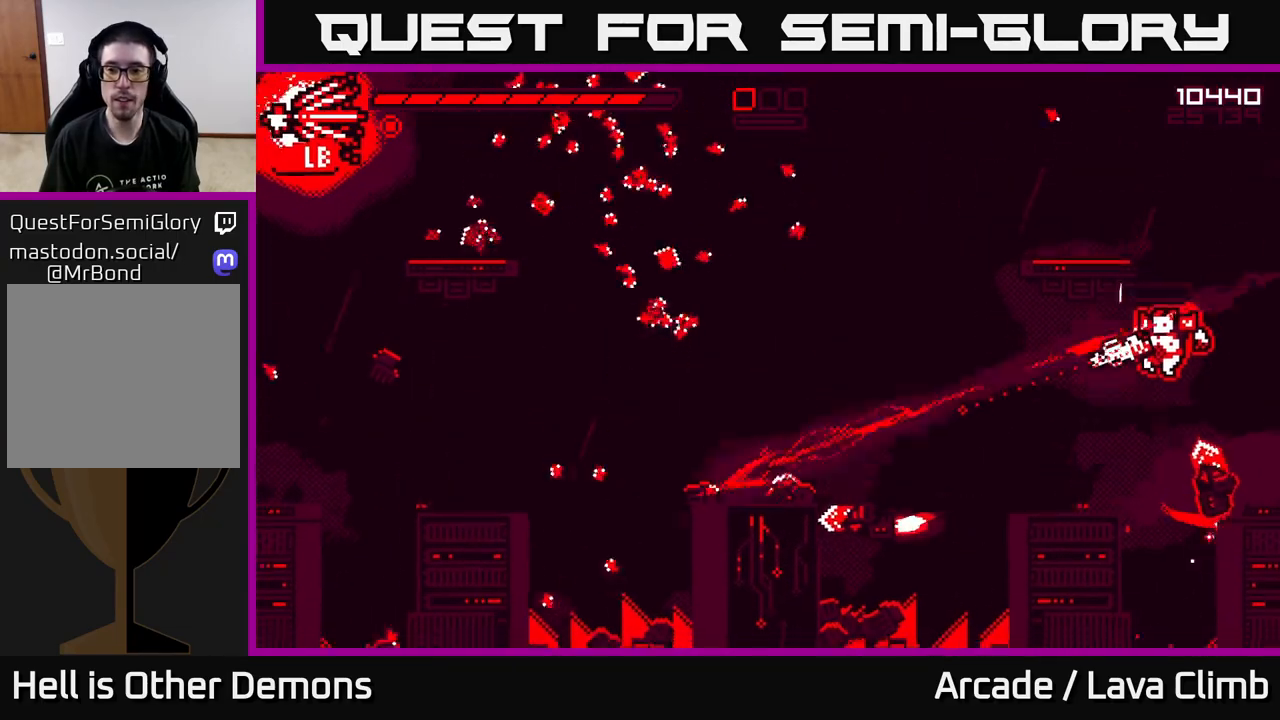
{"buttons": [], "left_stick": "center", "right_stick": "right", "events": [[83, "L2", "down"], [83, "R2", "up"], [183, "left_stick", "up-left"], [300, "L2", "up"], [383, "right_stick", "right"], [400, "left_stick", "center"]]}
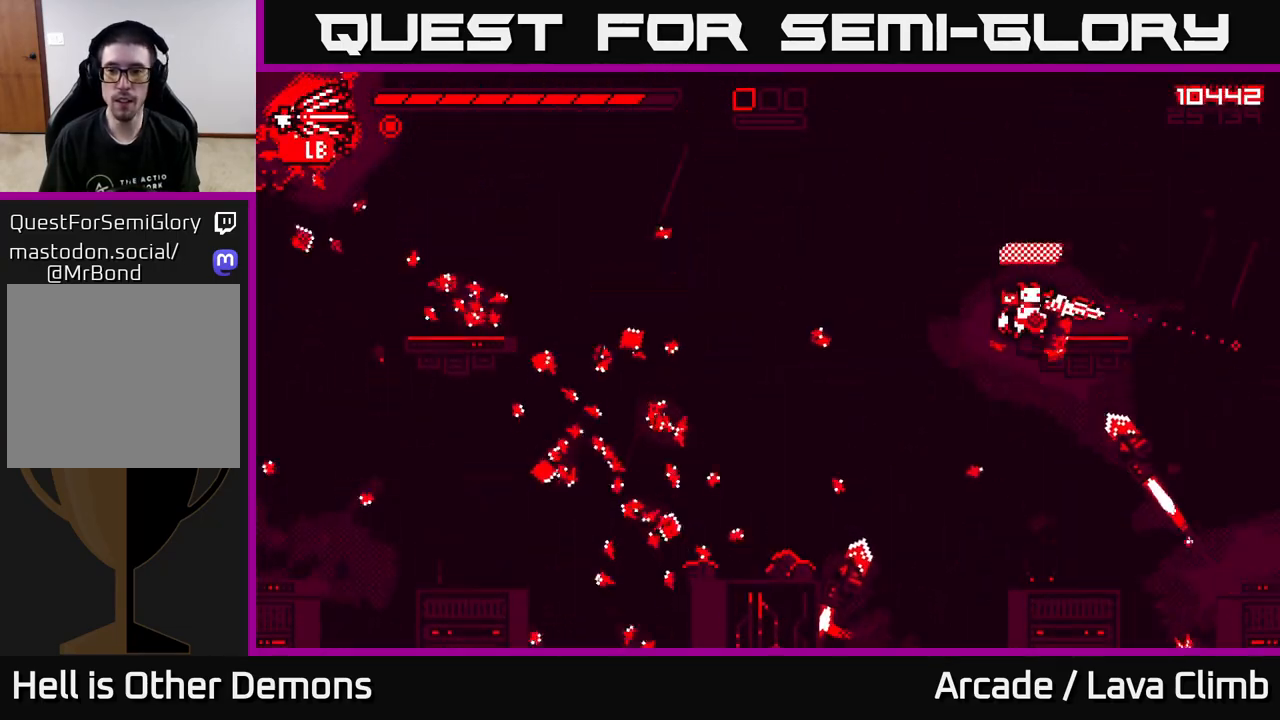
{"buttons": [], "left_stick": "center", "right_stick": "up-left", "events": [[17, "right_stick", "down-right"], [150, "R2", "down"], [183, "right_stick", "right"], [200, "left_stick", "right"], [233, "R2", "up"], [367, "right_stick", "up-right"], [500, "left_stick", "center"], [500, "right_stick", "up-left"]]}
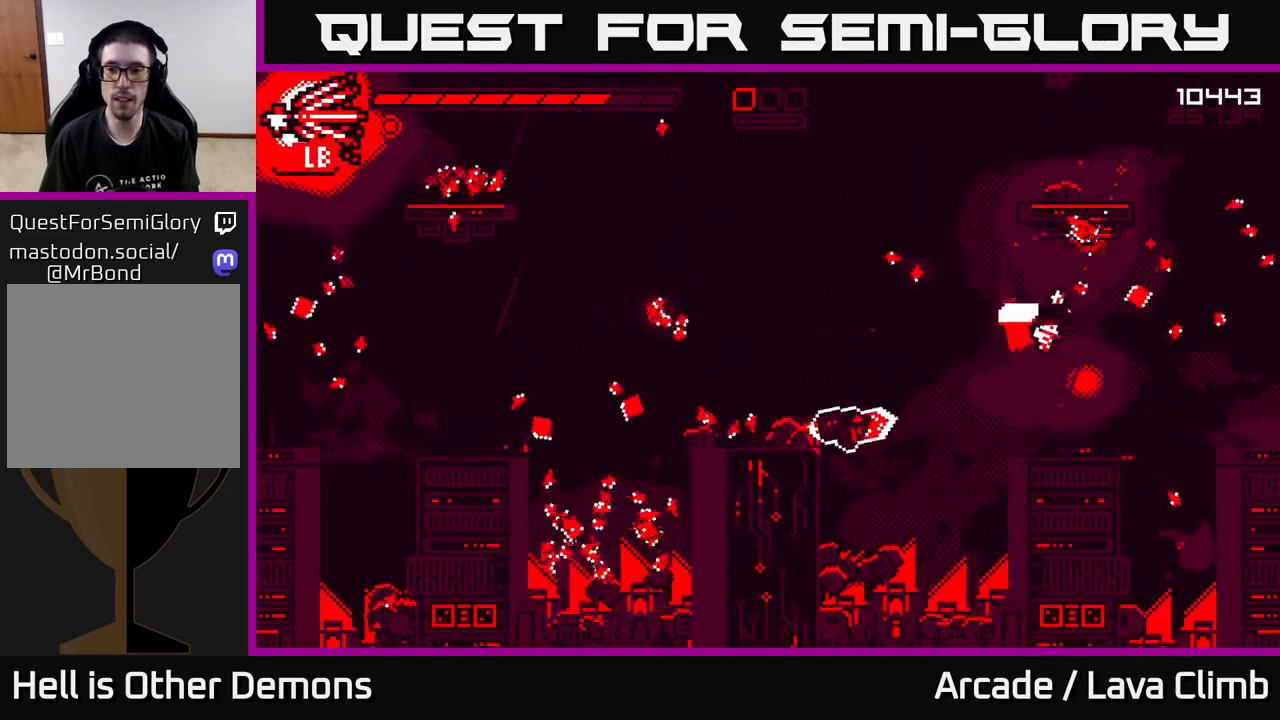
{"buttons": [], "left_stick": "left", "right_stick": "left", "events": [[33, "right_stick", "left"], [183, "R2", "down"], [300, "left_stick", "left"], [333, "R2", "up"], [417, "R2", "down"], [500, "R2", "up"]]}
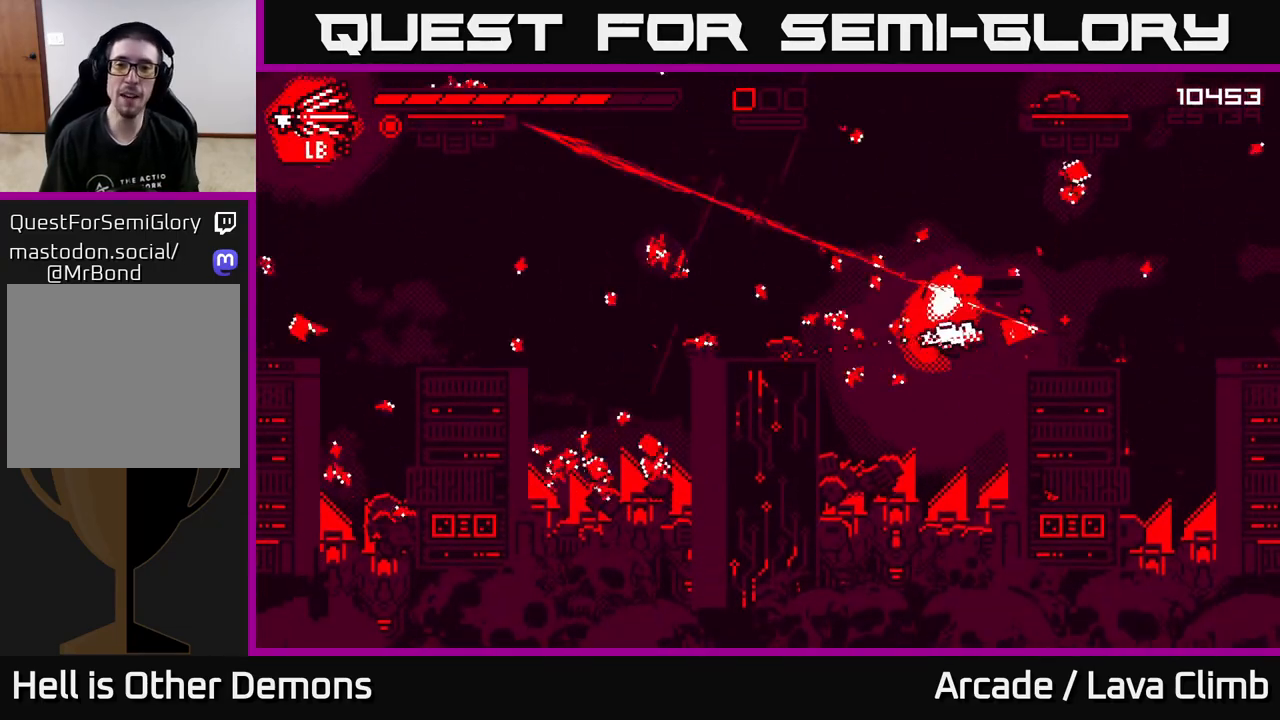
{"buttons": [], "left_stick": "left", "right_stick": "left", "events": [[33, "L2", "down"], [133, "right_stick", "up-left"], [183, "L2", "up"], [433, "right_stick", "left"]]}
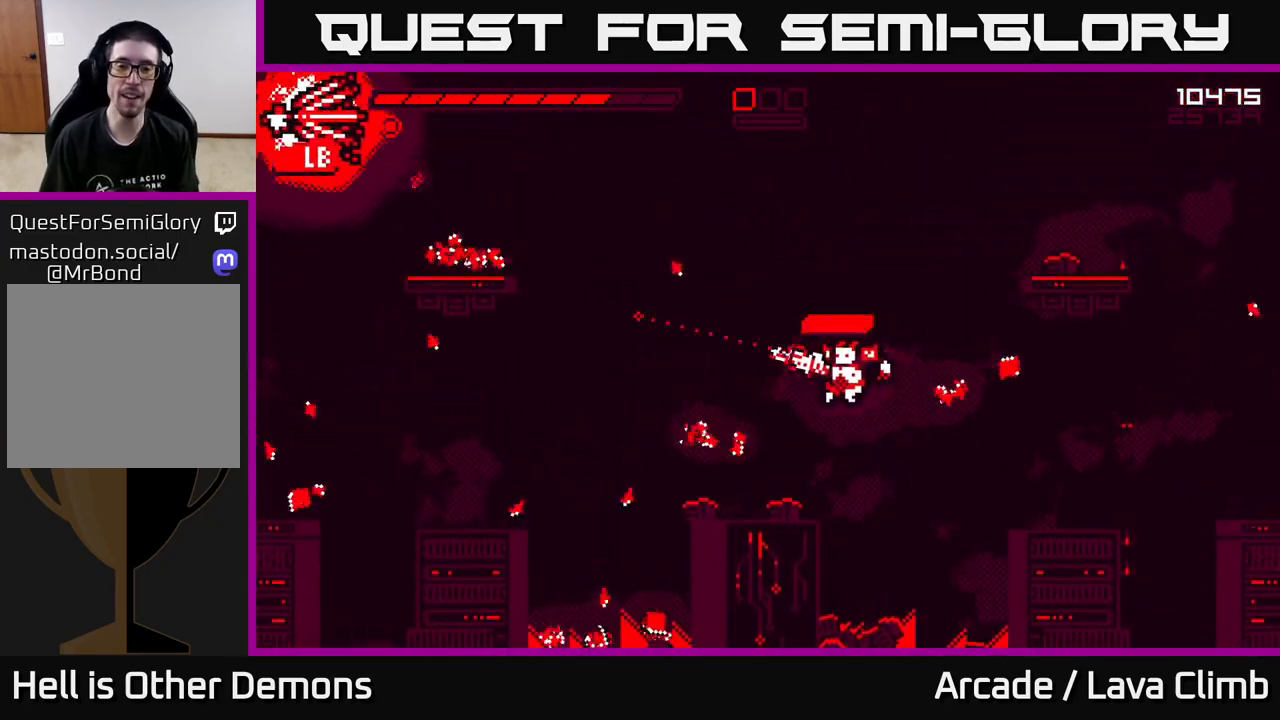
{"buttons": [], "left_stick": "left", "right_stick": "up-left", "events": [[267, "right_stick", "up-left"]]}
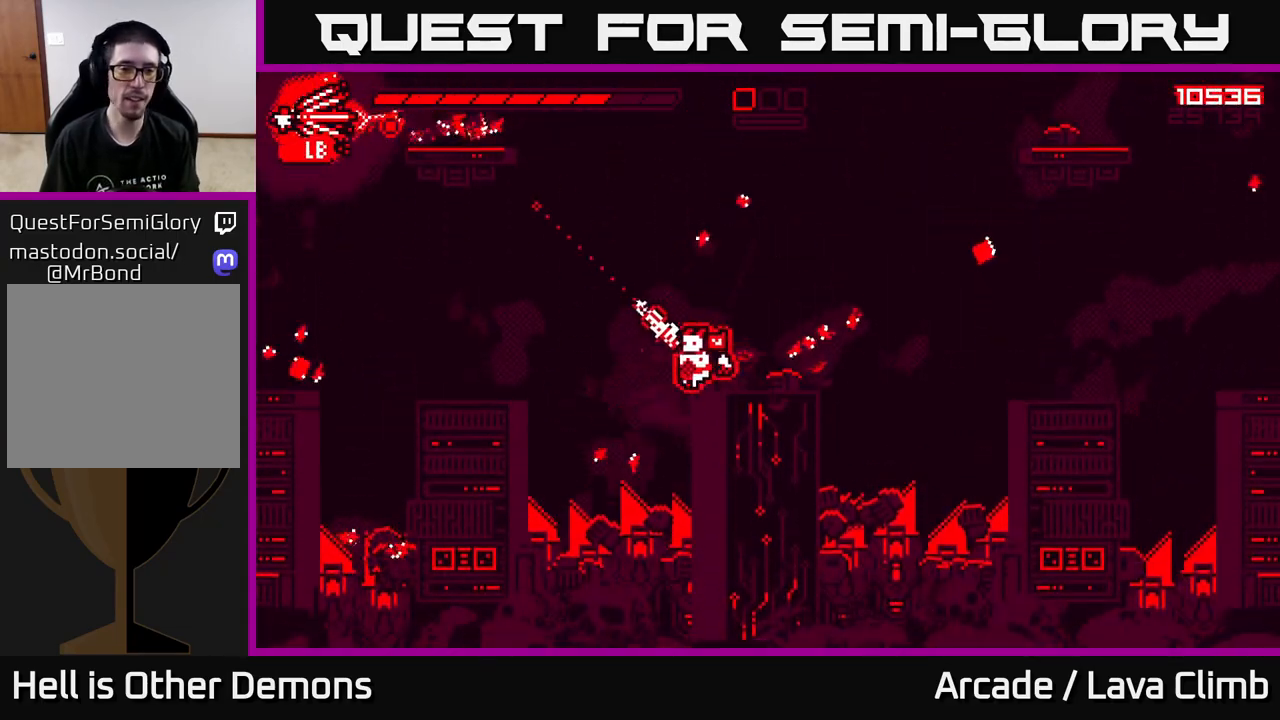
{"buttons": ["L2"], "left_stick": "left", "right_stick": "up", "events": [[133, "L2", "down"], [483, "right_stick", "up"]]}
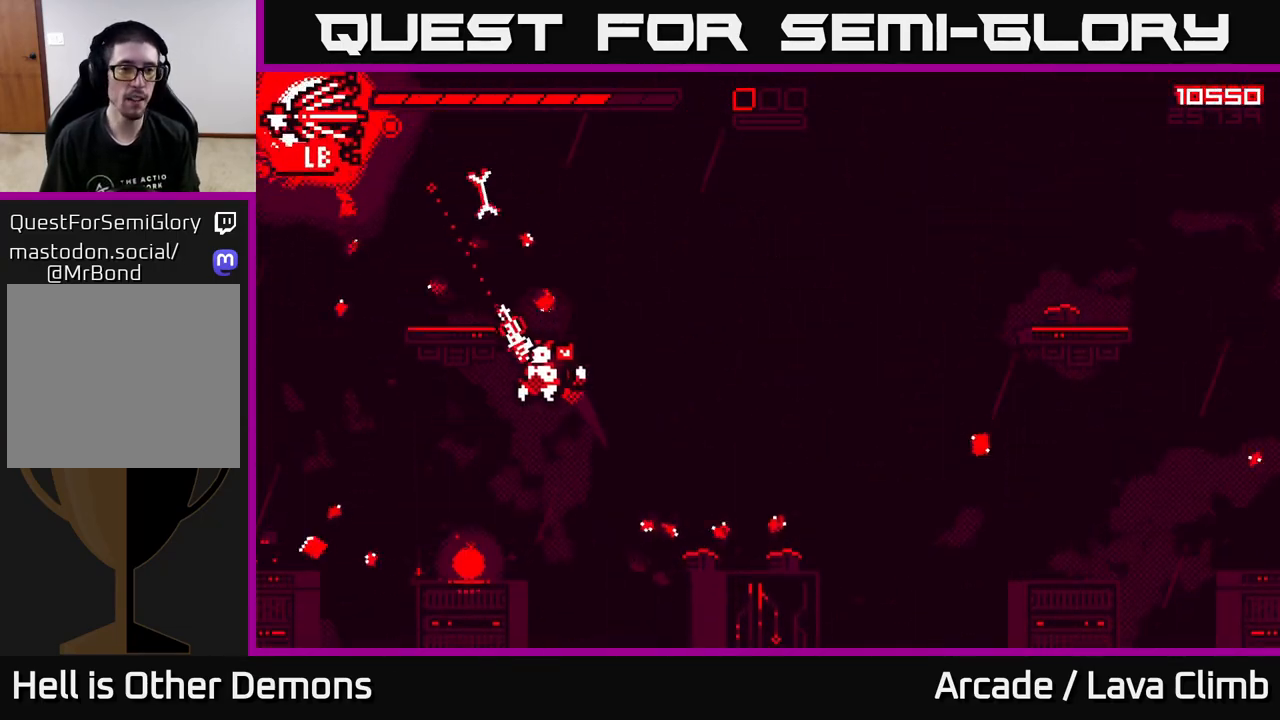
{"buttons": [], "left_stick": "left", "right_stick": "up-left", "events": [[17, "L2", "up"], [50, "R2", "down"], [83, "right_stick", "up-left"], [167, "R2", "up"], [217, "left_stick", "center"], [450, "left_stick", "left"]]}
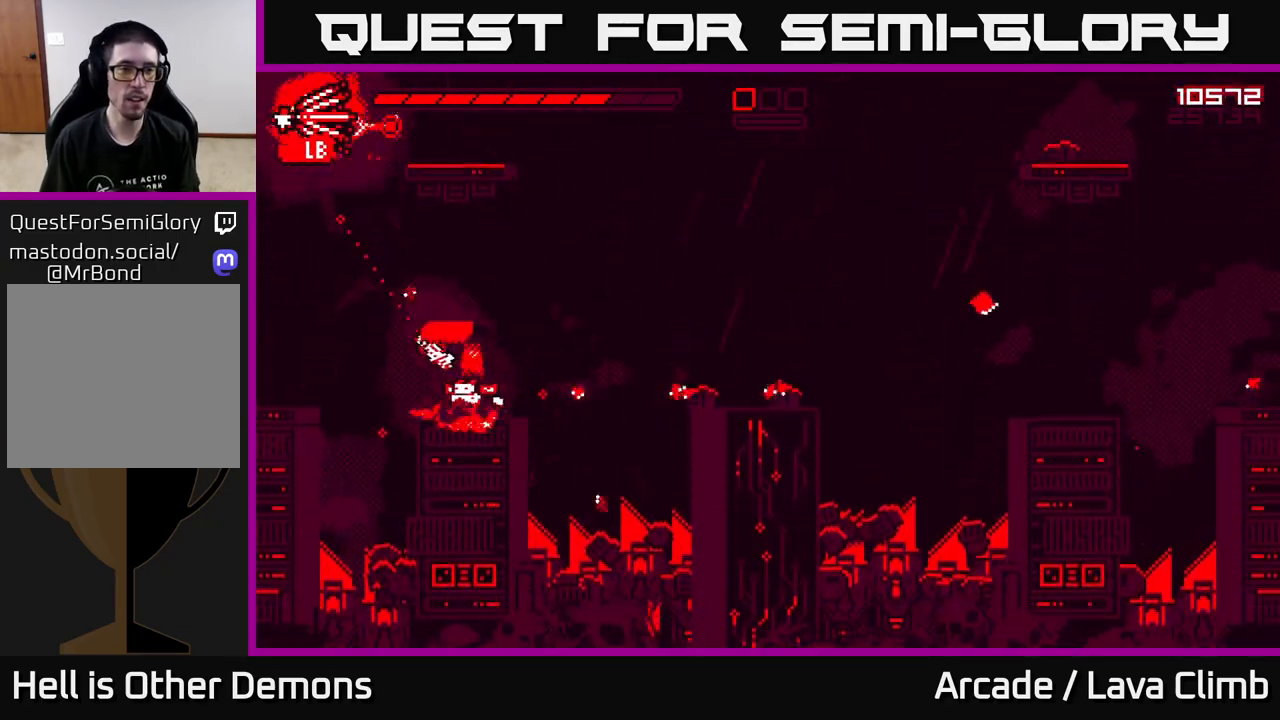
{"buttons": [], "left_stick": "up-left", "right_stick": "up", "events": [[67, "L2", "down"], [150, "right_stick", "up"], [217, "R2", "down"], [300, "L2", "up"], [367, "R2", "up"], [400, "left_stick", "up-left"]]}
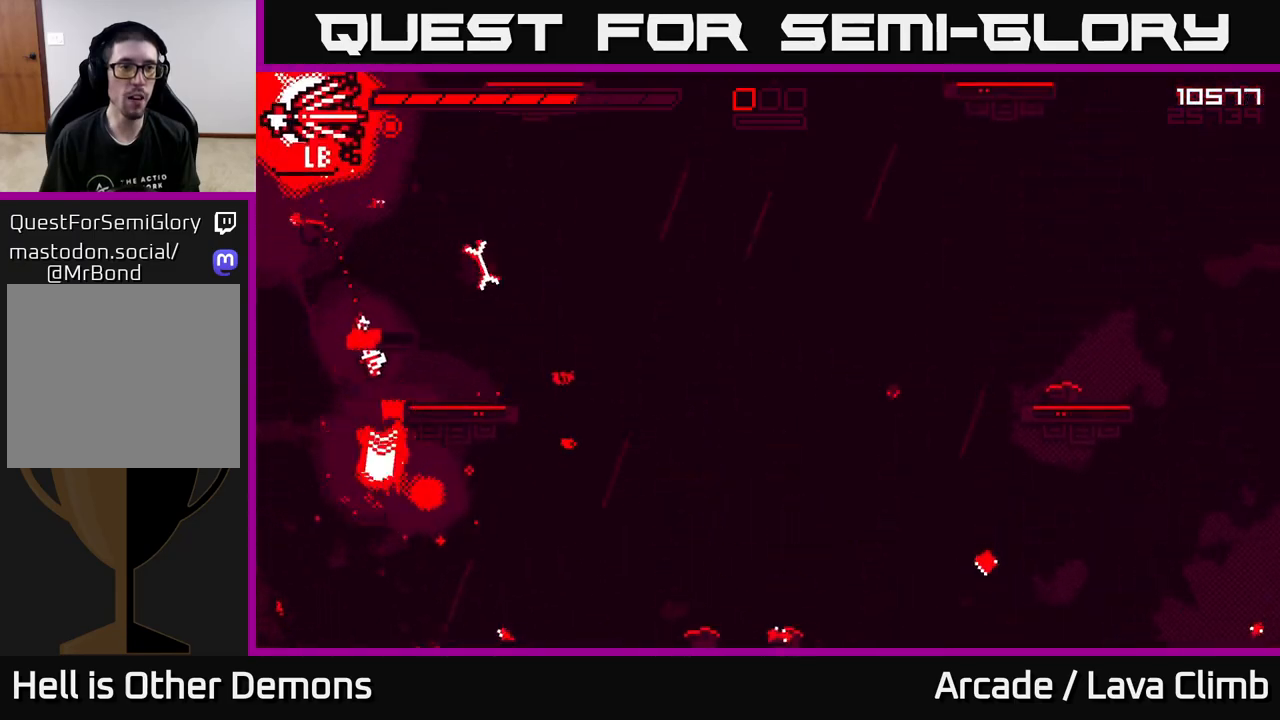
{"buttons": [], "left_stick": "up-right", "right_stick": "up", "events": [[17, "L2", "down"], [67, "left_stick", "up"], [267, "R1", "down"], [300, "L2", "up"], [500, "R1", "up"], [500, "left_stick", "up-right"]]}
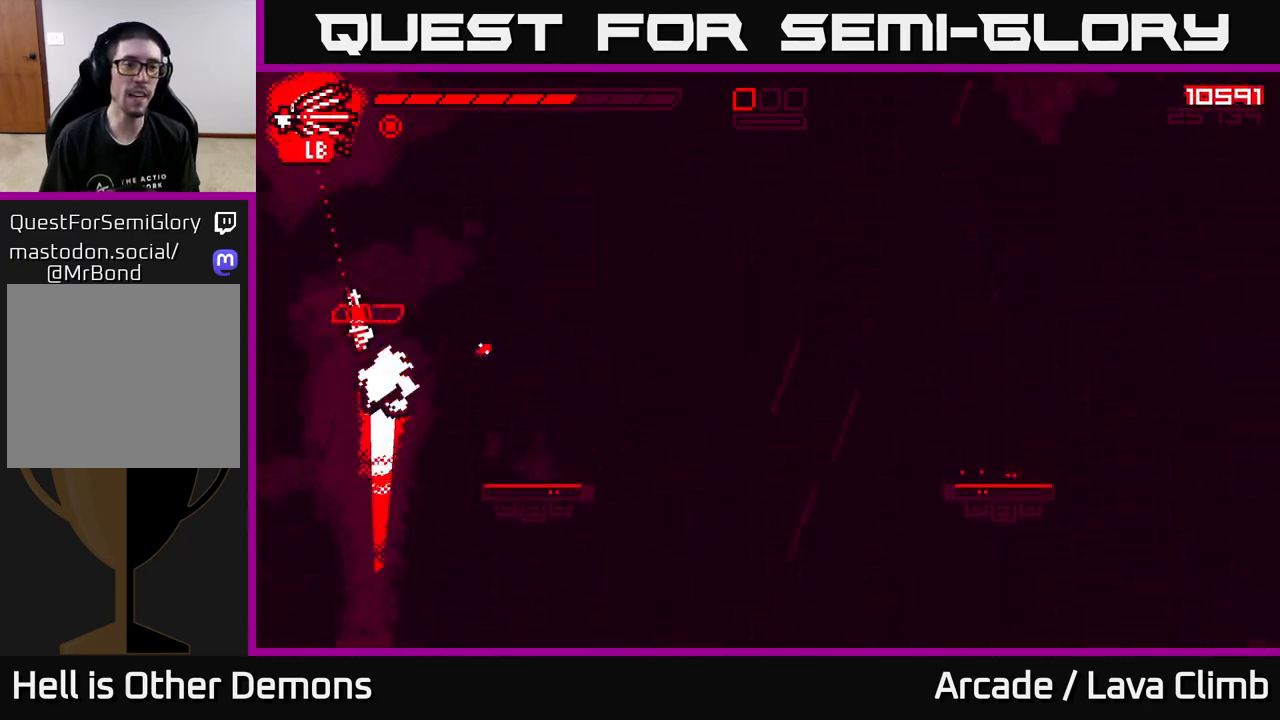
{"buttons": [], "left_stick": "center", "right_stick": "right", "events": [[117, "right_stick", "right"], [467, "left_stick", "center"]]}
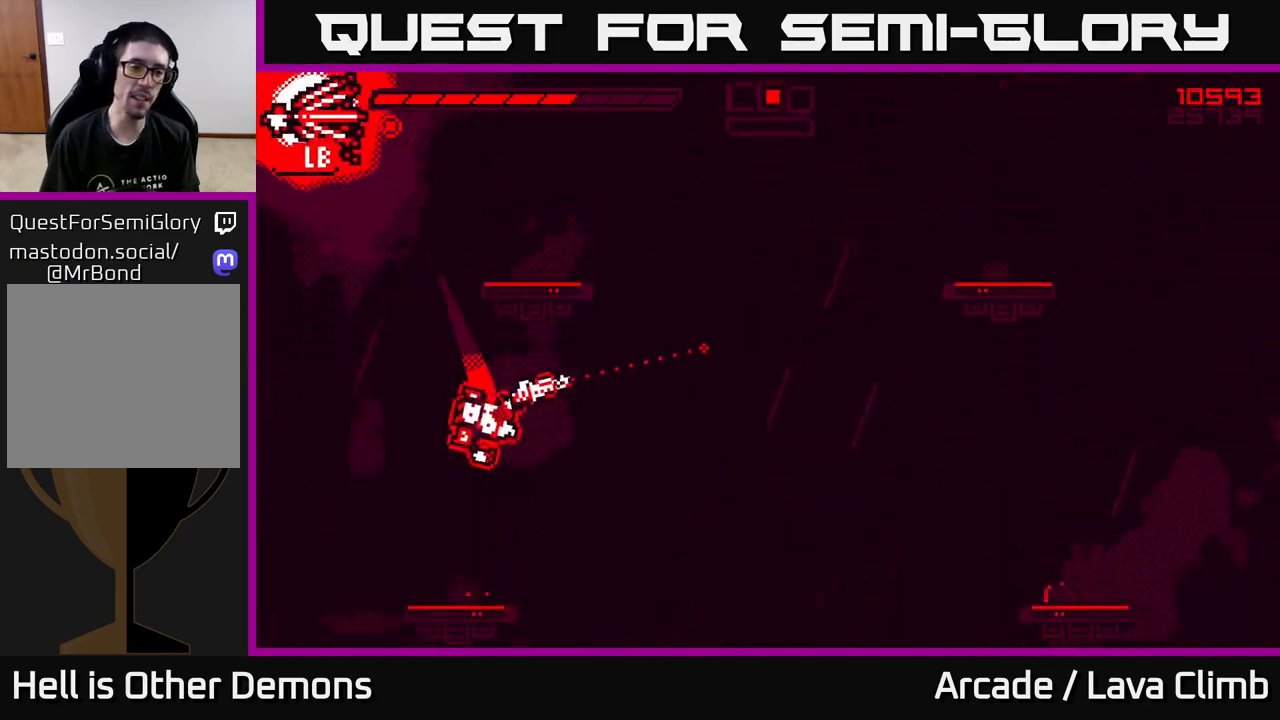
{"buttons": [], "left_stick": "center", "right_stick": "right", "events": []}
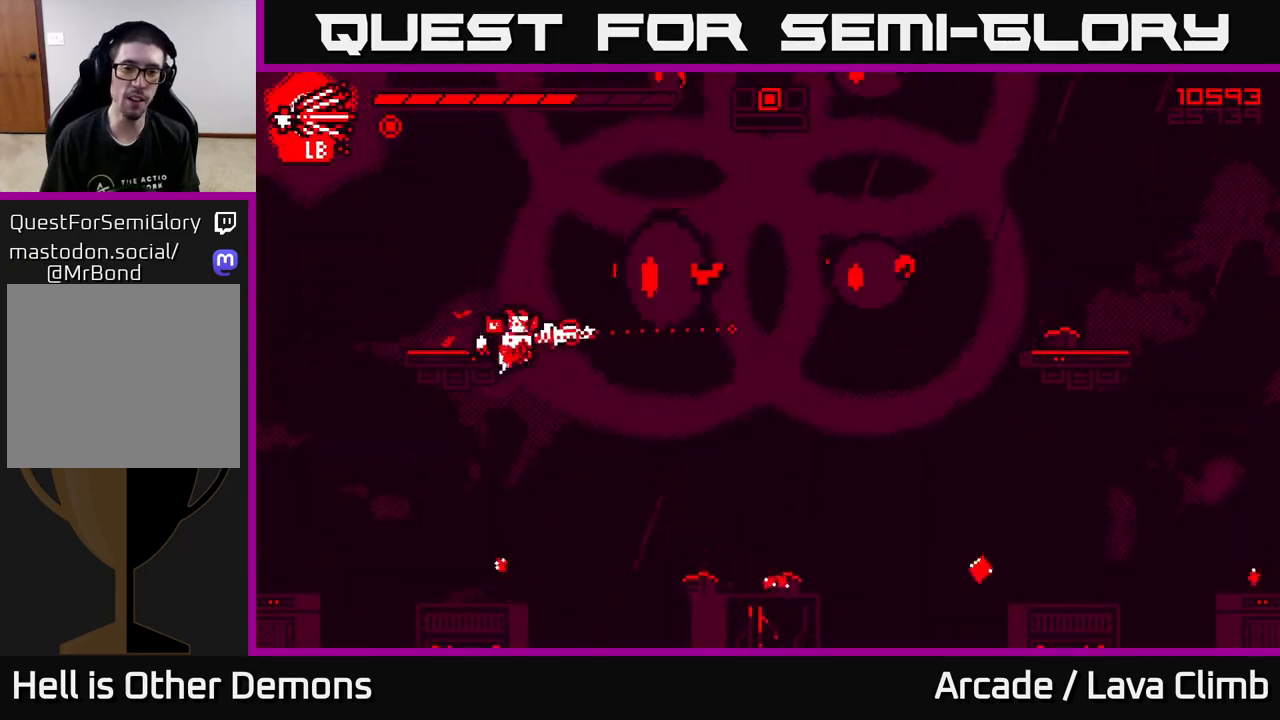
{"buttons": ["L2"], "left_stick": "up", "right_stick": "up-right", "events": [[250, "left_stick", "left"], [350, "right_stick", "up-right"], [367, "R2", "down"], [383, "L2", "down"], [433, "left_stick", "up"], [483, "R2", "up"]]}
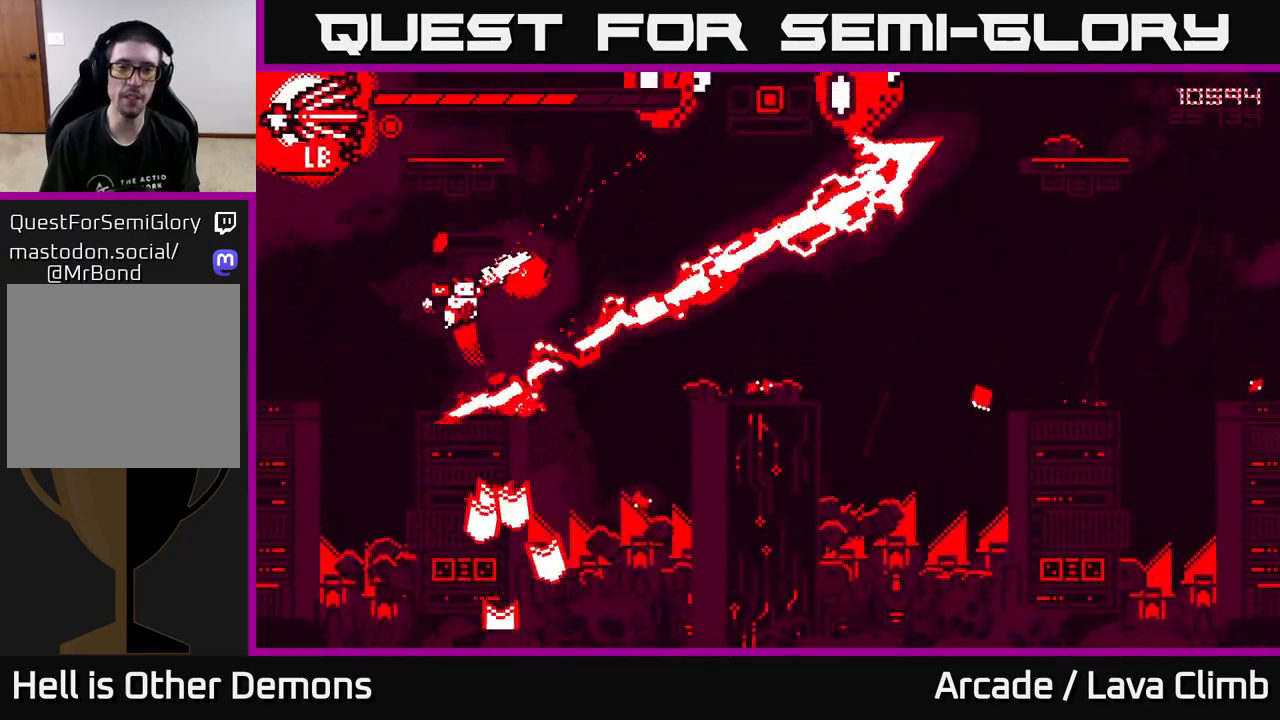
{"buttons": [], "left_stick": "center", "right_stick": "up-right", "events": [[117, "left_stick", "up-right"], [233, "L2", "up"], [350, "L1", "down"], [367, "left_stick", "up"], [483, "L1", "up"], [483, "left_stick", "center"]]}
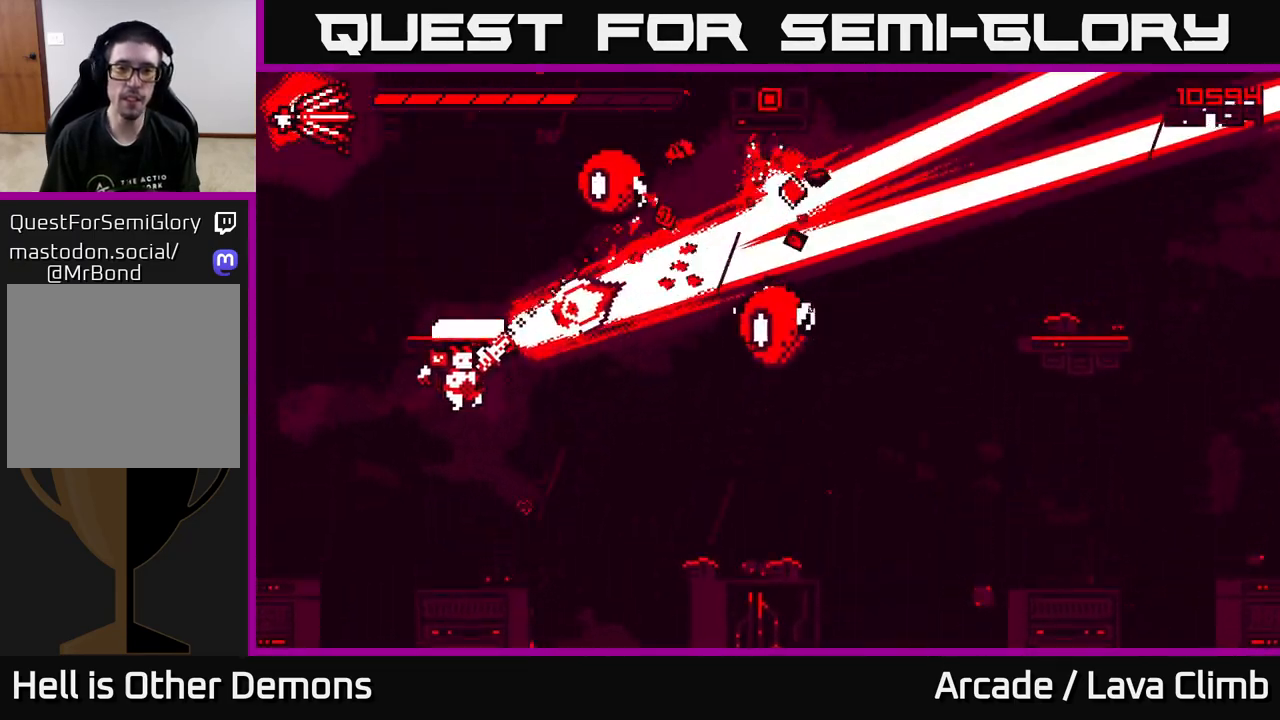
{"buttons": [], "left_stick": "down-left", "right_stick": "right", "events": [[283, "right_stick", "right"], [367, "left_stick", "down-left"]]}
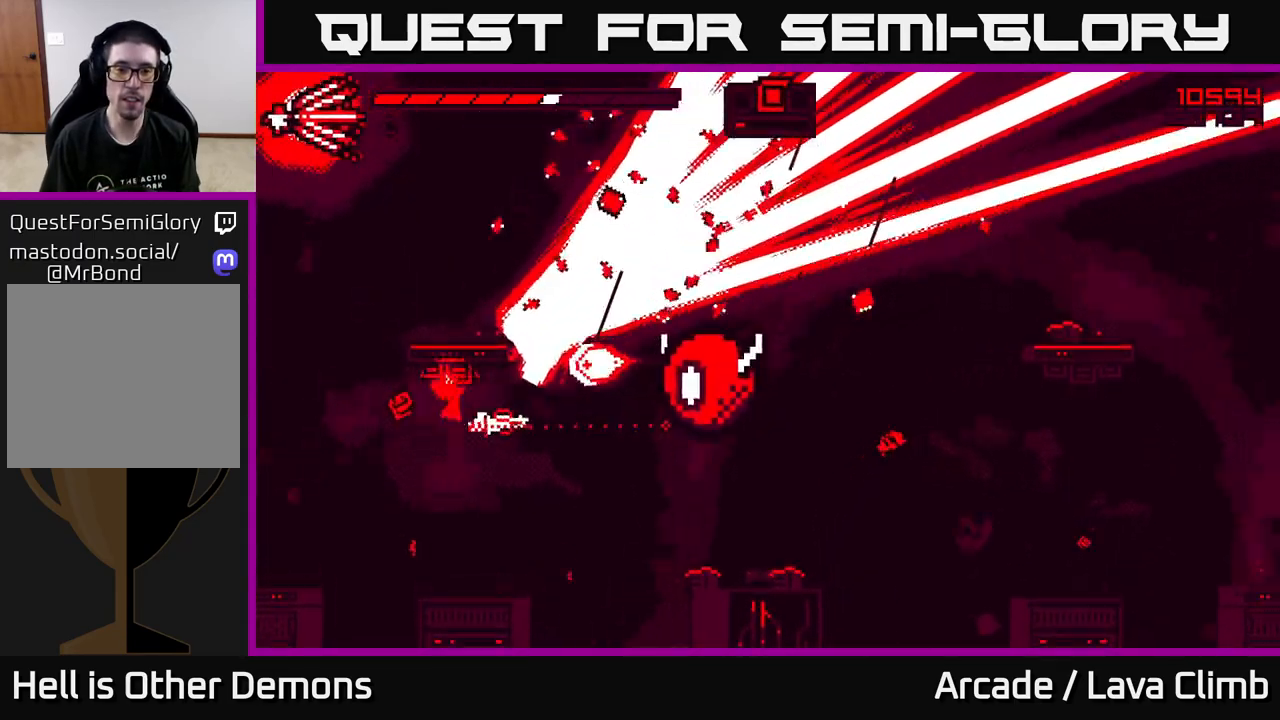
{"buttons": [], "left_stick": "right", "right_stick": "up-right", "events": [[83, "right_stick", "up-right"], [133, "left_stick", "down-right"], [167, "R2", "down"], [183, "left_stick", "right"], [283, "R2", "up"]]}
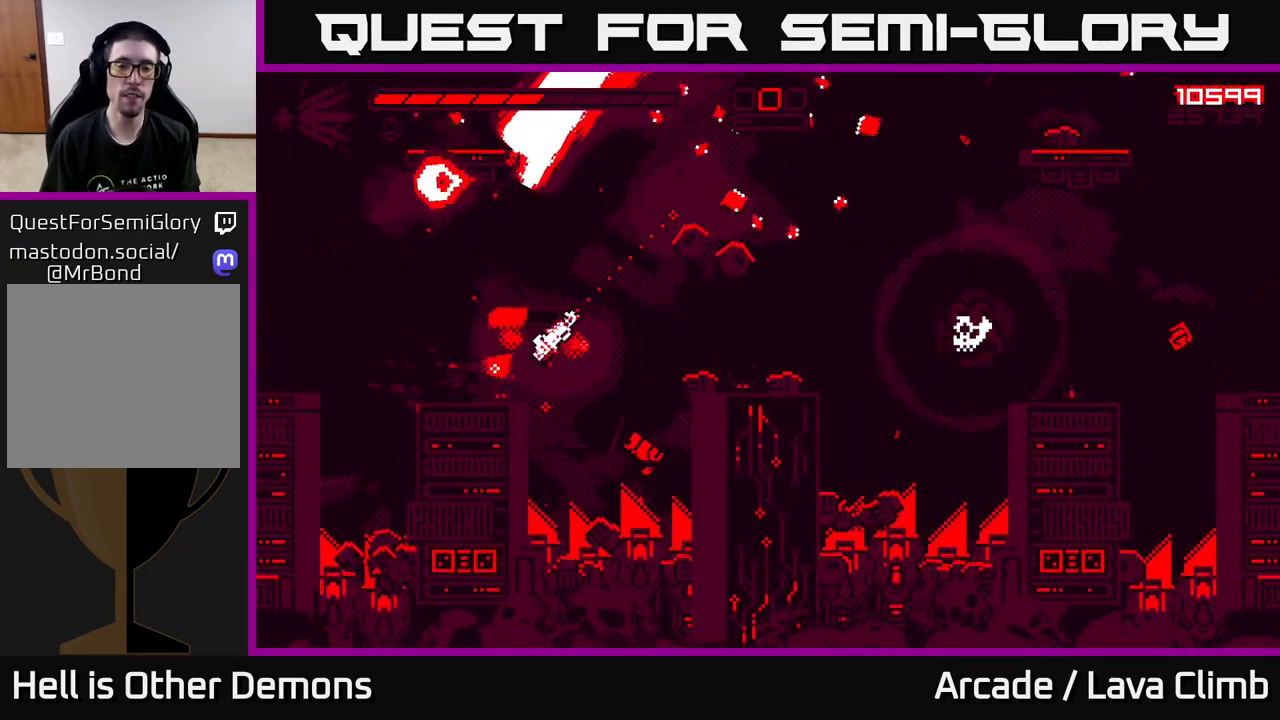
{"buttons": ["L2"], "left_stick": "right", "right_stick": "down-right", "events": [[50, "L2", "down"], [483, "right_stick", "down-right"]]}
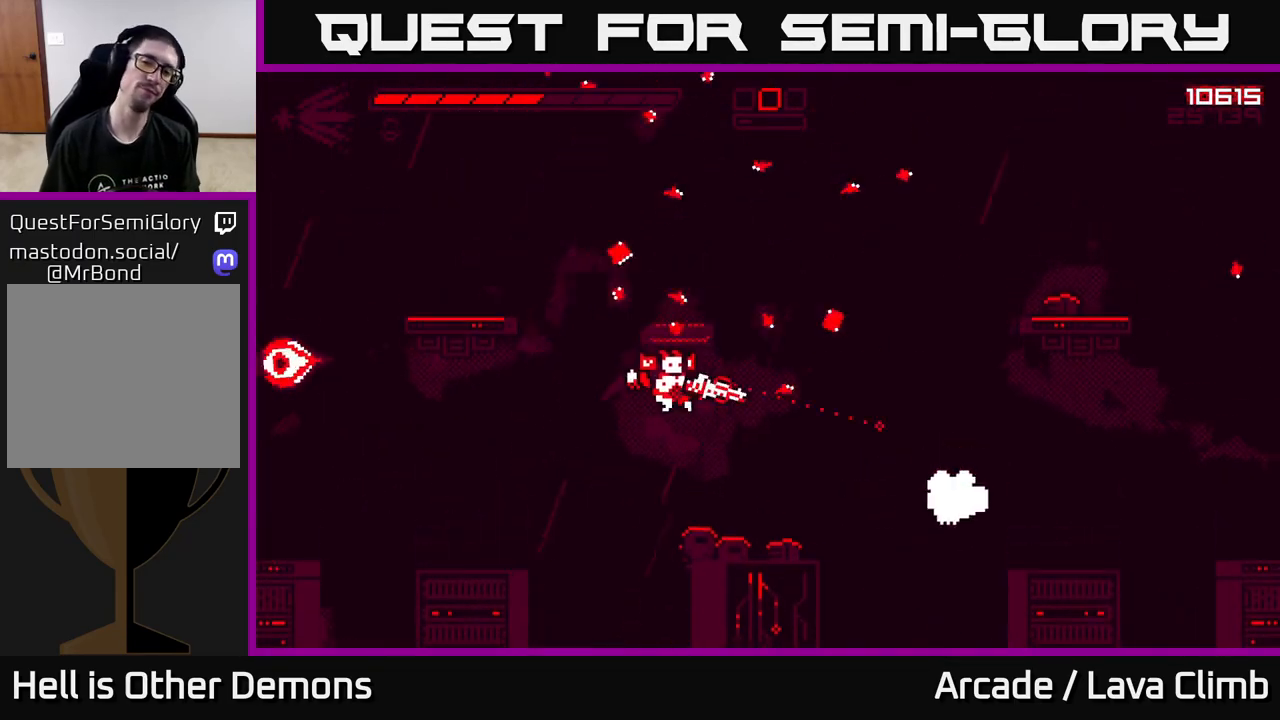
{"buttons": [], "left_stick": "right", "right_stick": "down", "events": [[17, "L2", "up"], [100, "L2", "down"], [150, "R2", "down"], [333, "L2", "up"], [333, "R2", "up"], [450, "right_stick", "down"]]}
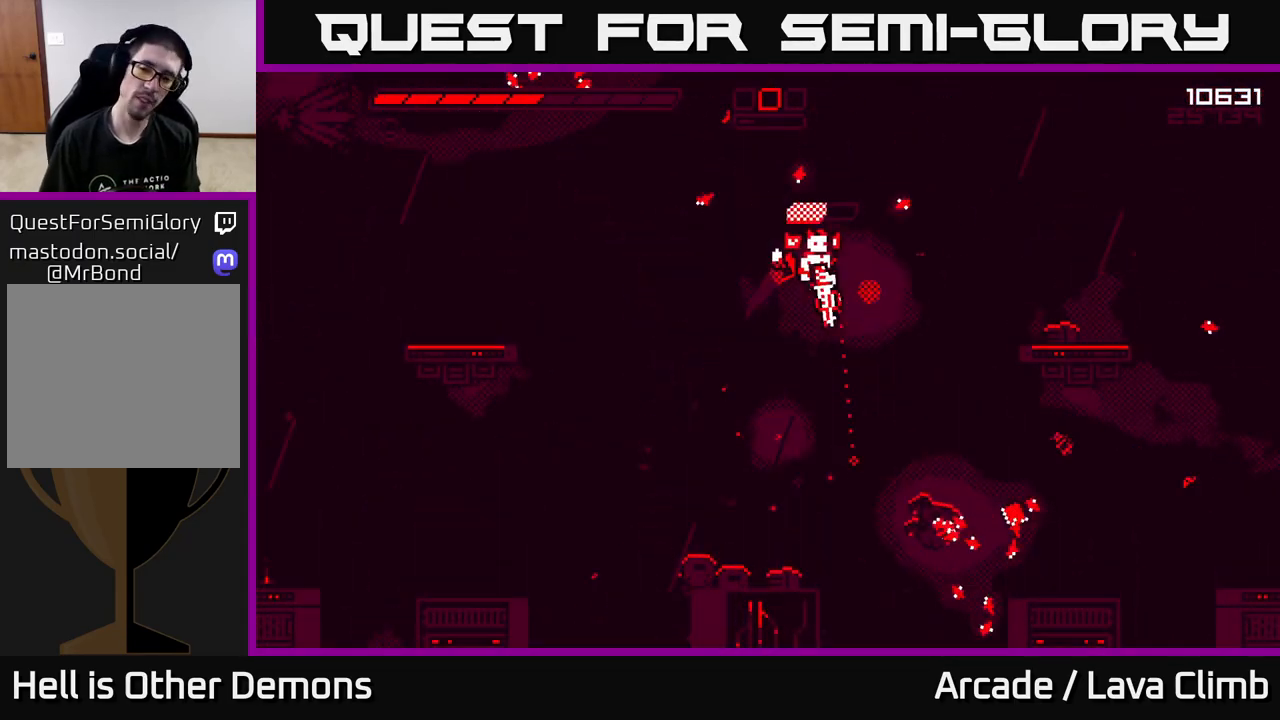
{"buttons": ["L2"], "left_stick": "right", "right_stick": "up-left", "events": [[50, "right_stick", "down-left"], [217, "right_stick", "left"], [317, "right_stick", "up-left"], [417, "L2", "down"]]}
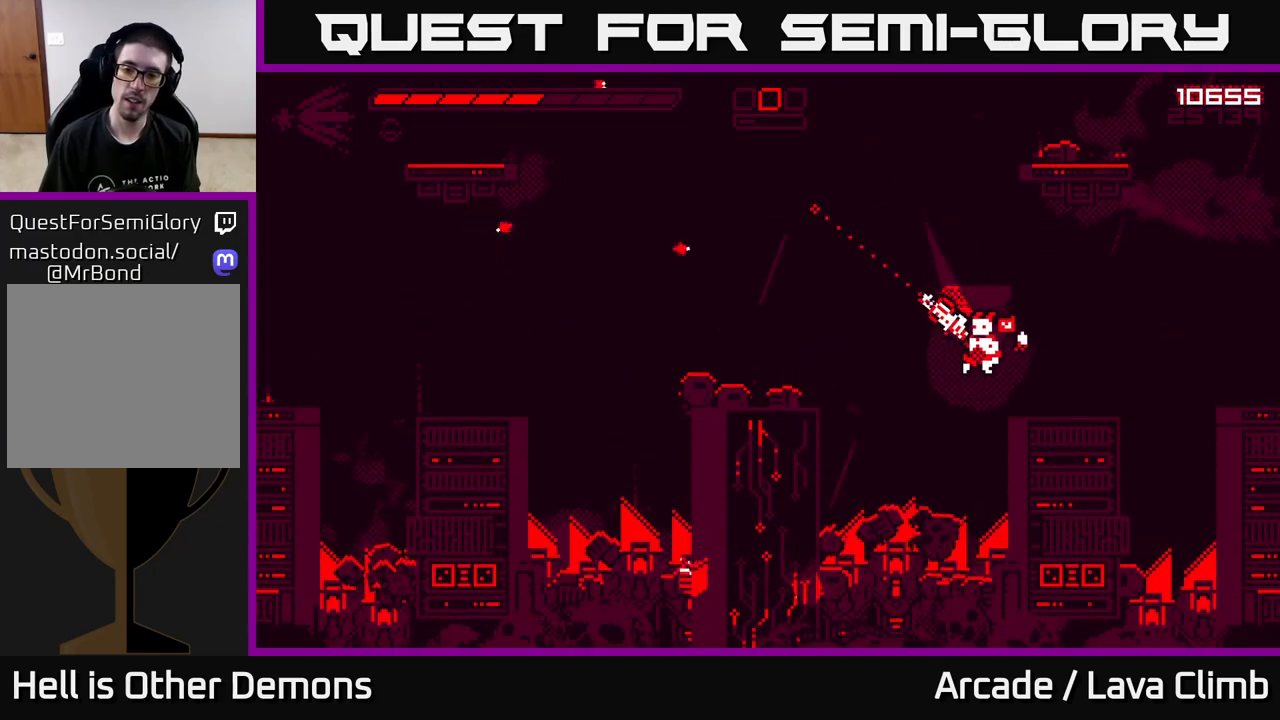
{"buttons": ["L2"], "left_stick": "left", "right_stick": "up-left", "events": [[233, "left_stick", "up"], [267, "L2", "up"], [317, "left_stick", "left"], [400, "L2", "down"]]}